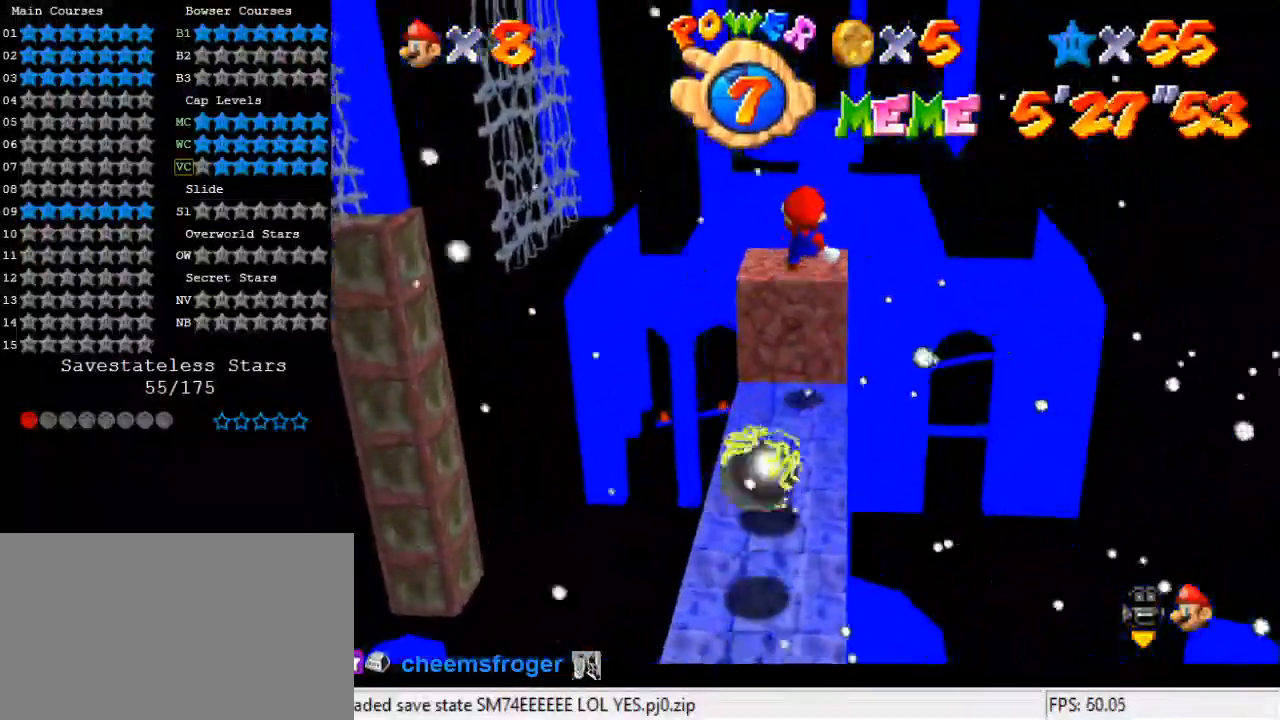
Gameplay with keyboard; each line is a JSON object with the keys held at the frame after it. "events" lists presses ("down") and releases ("up") of "a", "c", "ctrl", "d", "down", "left", "return", "right", "s", "shift", "up", "w", "x" and "y" between this image and that frame as [ms after this image, input, new state], when the widget could be followed in between. No other keys are recorded. Mouse input is not recorded.
{"keys": ["up"], "events": [[167, "right", "up"], [367, "shift", "up"], [367, "y", "up"]]}
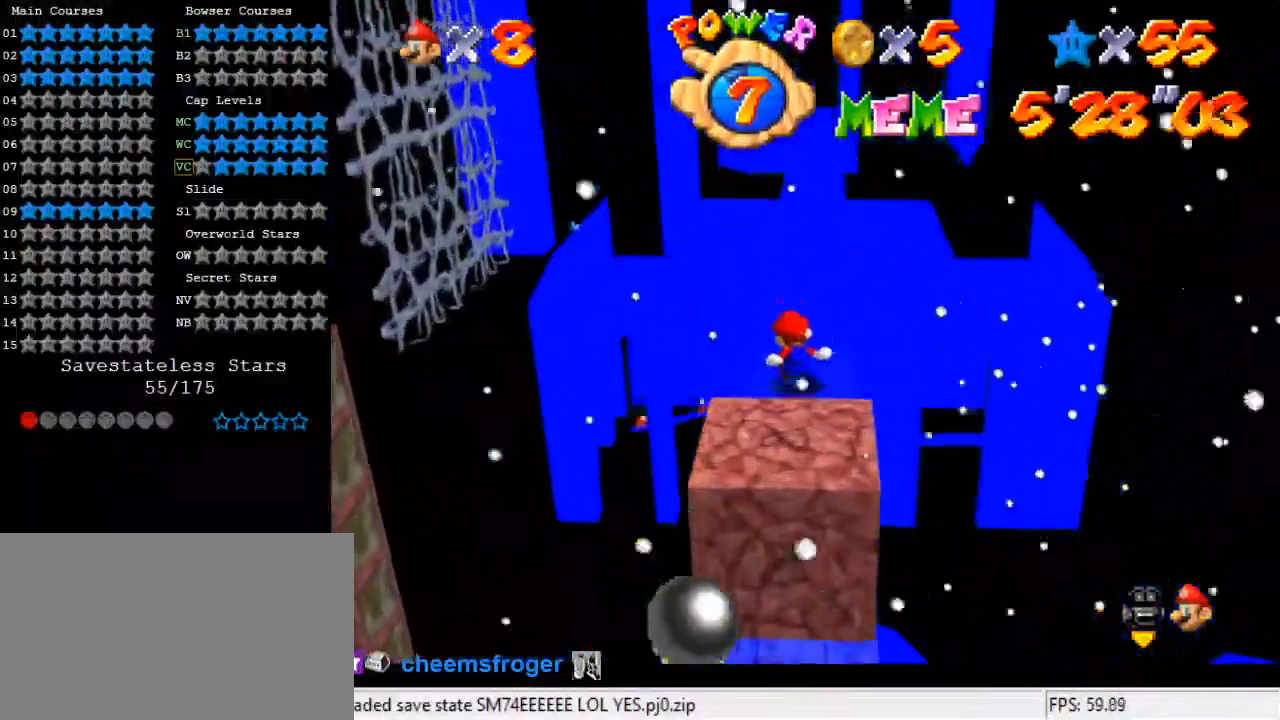
{"keys": ["right", "shift", "up"], "events": [[100, "right", "down"], [133, "right", "up"], [433, "shift", "down"], [467, "right", "down"]]}
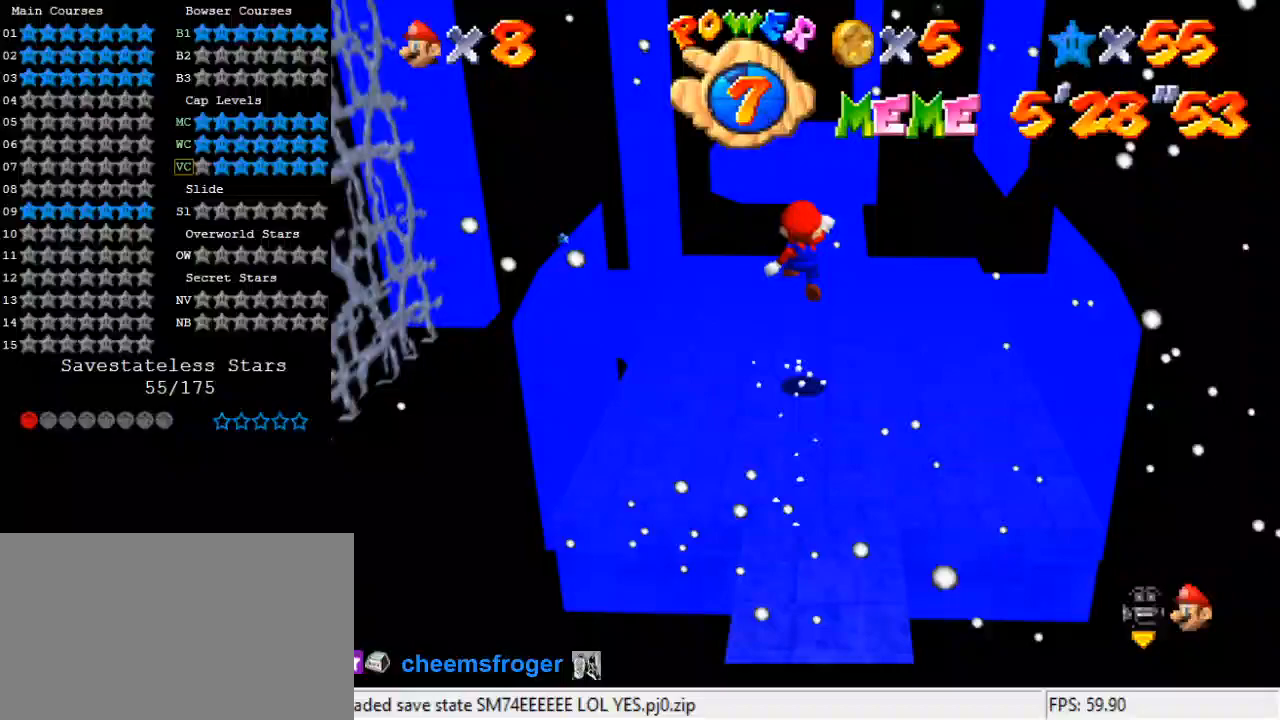
{"keys": ["up"], "events": [[300, "right", "up"], [300, "shift", "up"]]}
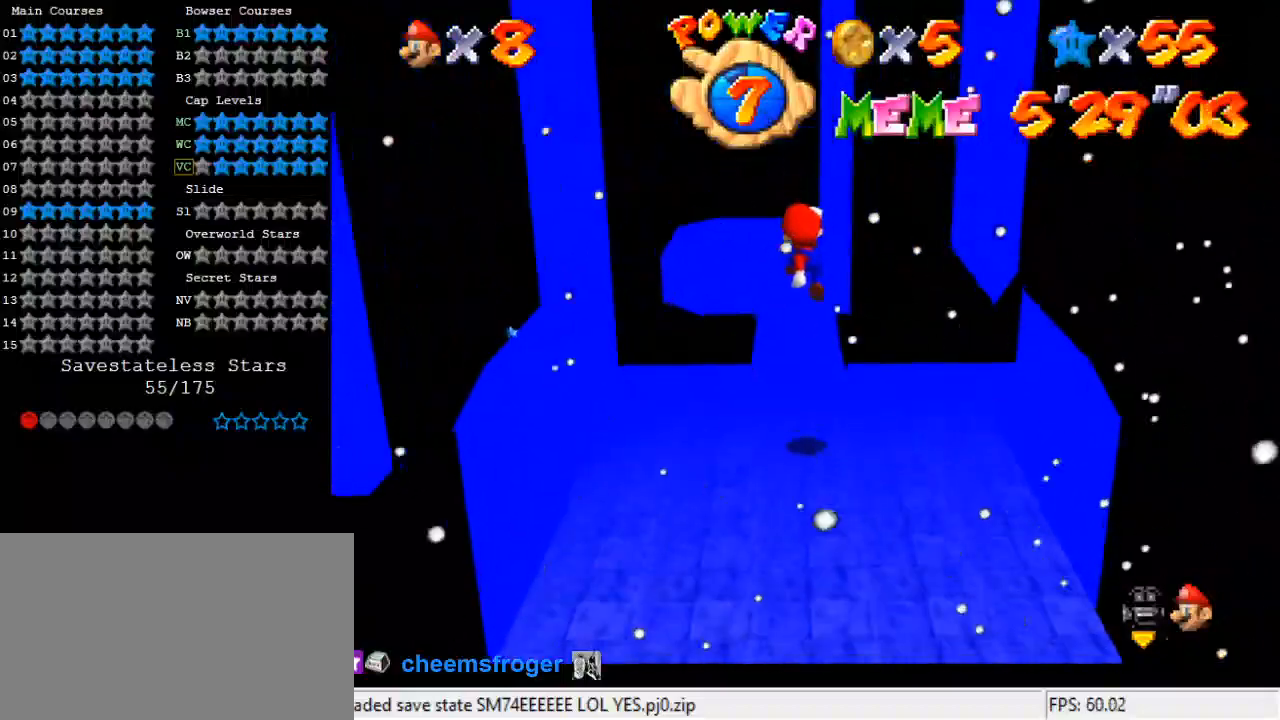
{"keys": ["up"], "events": [[33, "right", "down"], [67, "right", "up"], [167, "left", "down"], [267, "left", "up"]]}
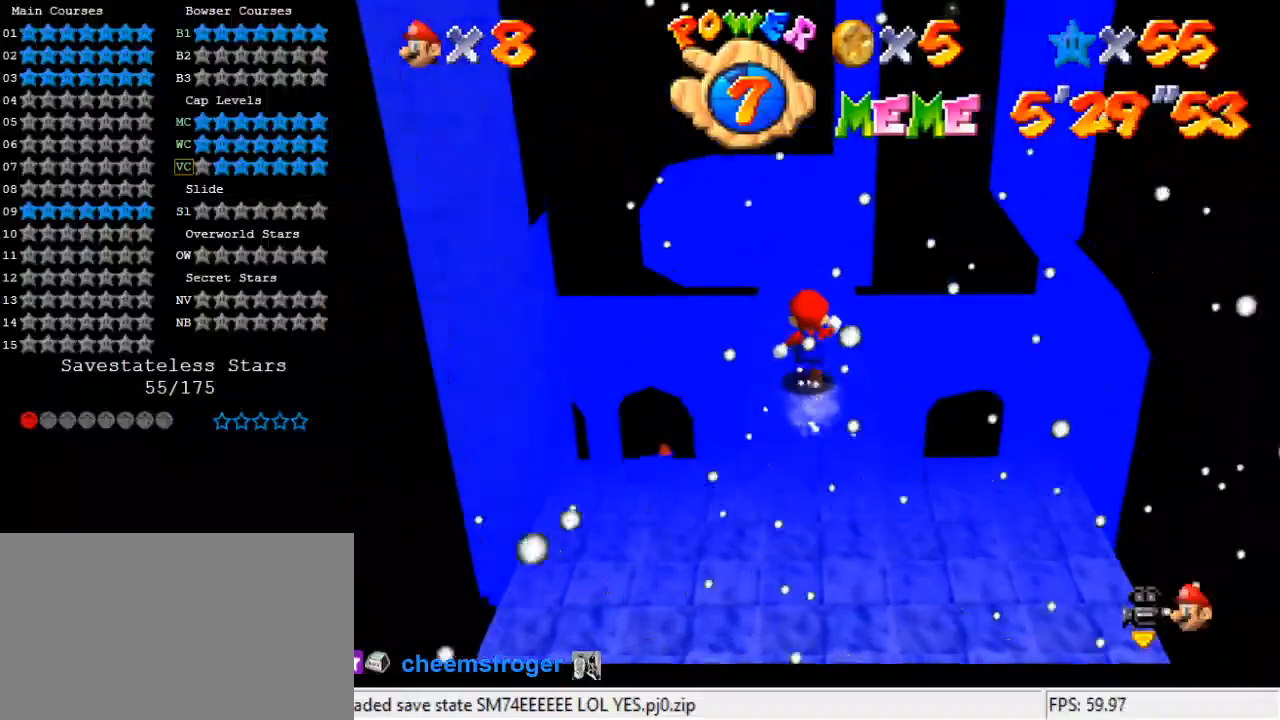
{"keys": [], "events": [[133, "shift", "down"], [167, "shift", "up"], [167, "up", "up"], [367, "down", "down"], [500, "down", "up"]]}
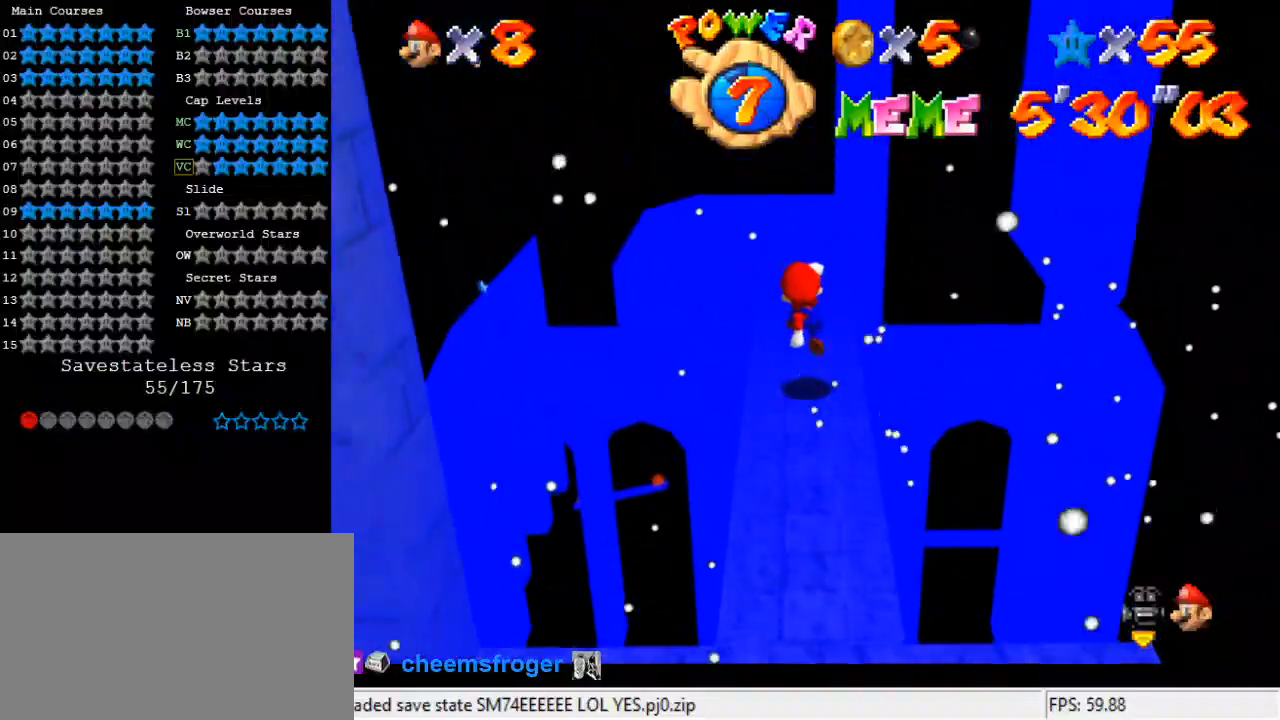
{"keys": ["down", "shift"], "events": [[133, "shift", "down"], [300, "down", "down"]]}
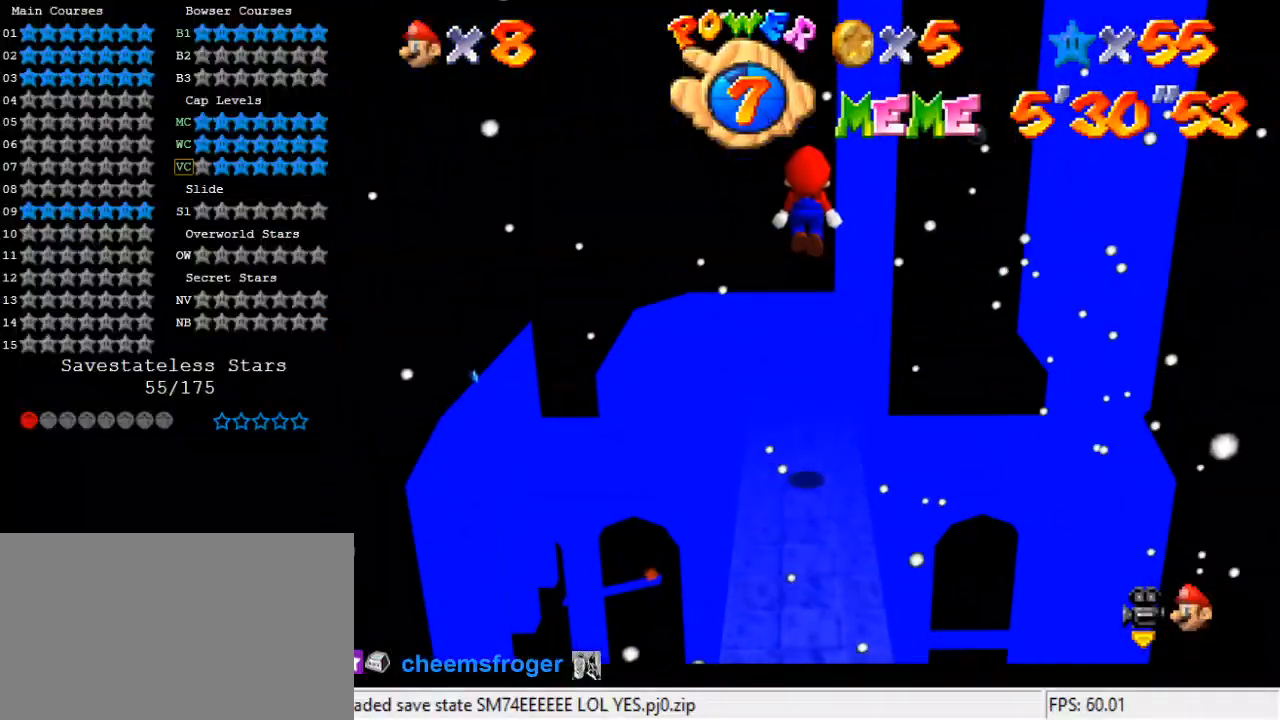
{"keys": ["ctrl", "shift", "up"], "events": [[233, "down", "up"], [467, "ctrl", "down"], [500, "up", "down"]]}
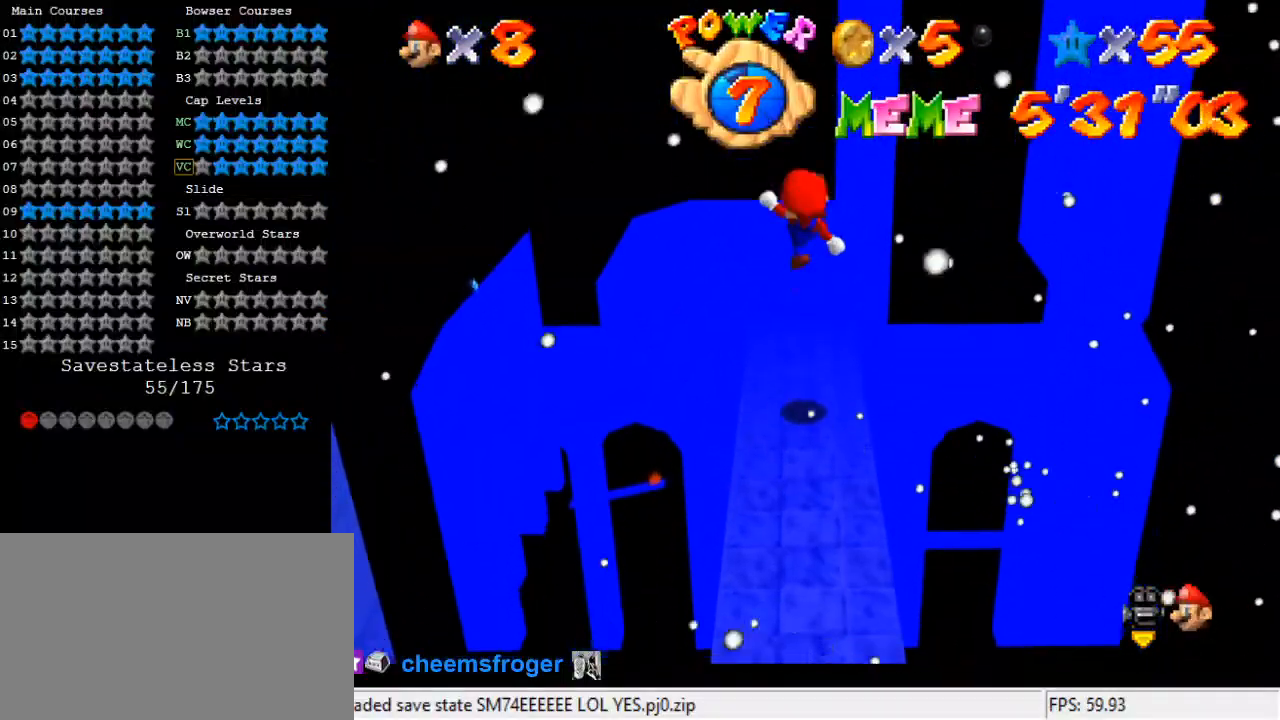
{"keys": [], "events": [[100, "ctrl", "up"], [100, "up", "up"], [133, "shift", "up"]]}
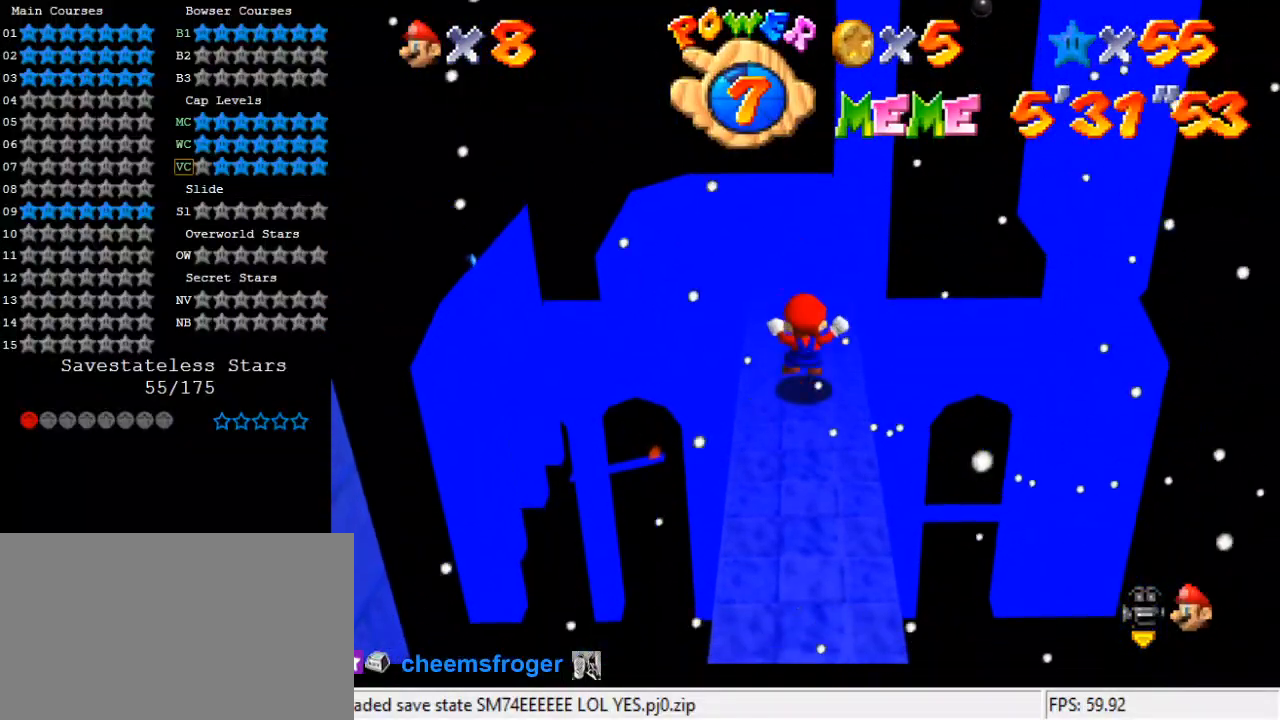
{"keys": ["shift"], "events": [[167, "shift", "down"]]}
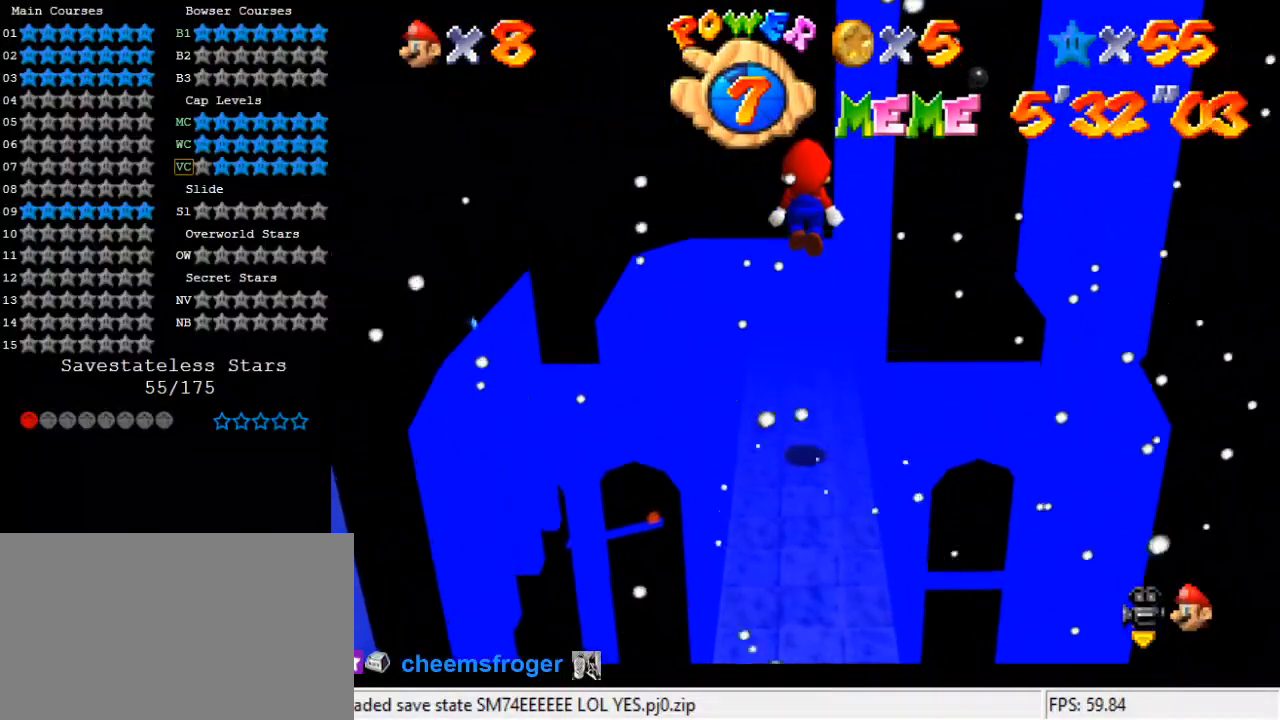
{"keys": [], "events": [[100, "ctrl", "down"], [233, "ctrl", "up"], [233, "shift", "up"]]}
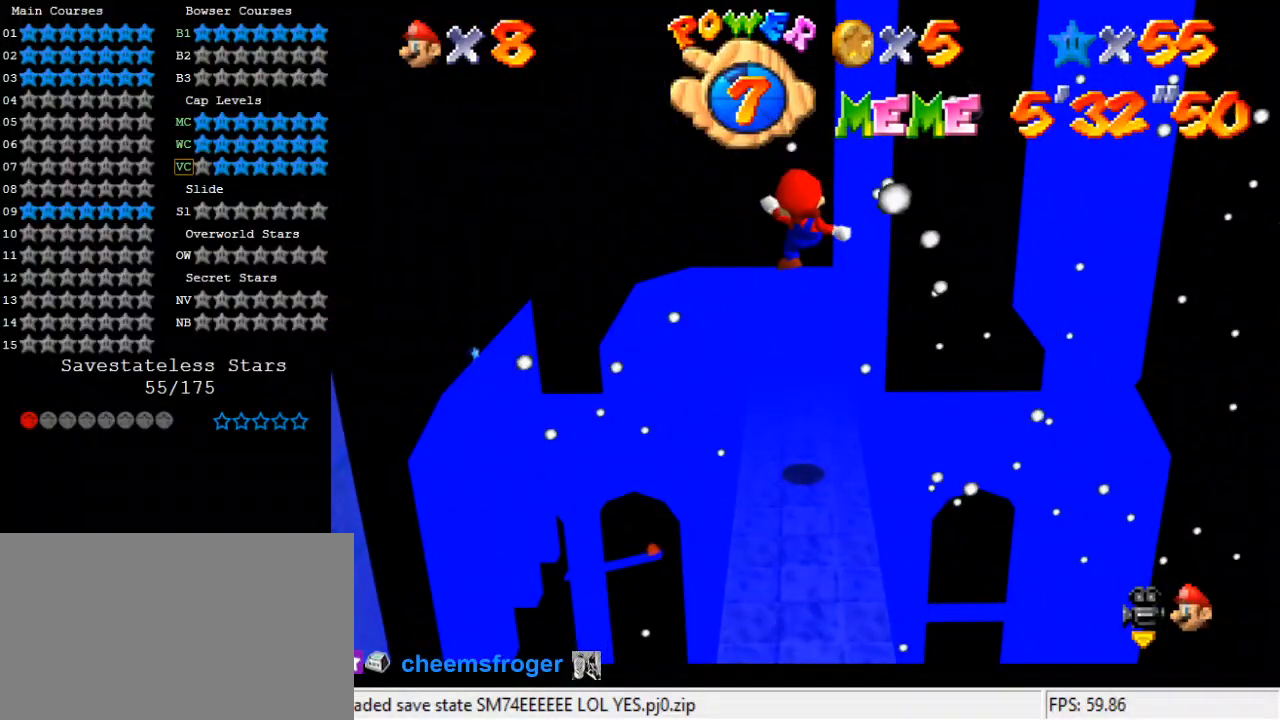
{"keys": ["shift", "up"], "events": [[100, "up", "down"], [267, "shift", "down"]]}
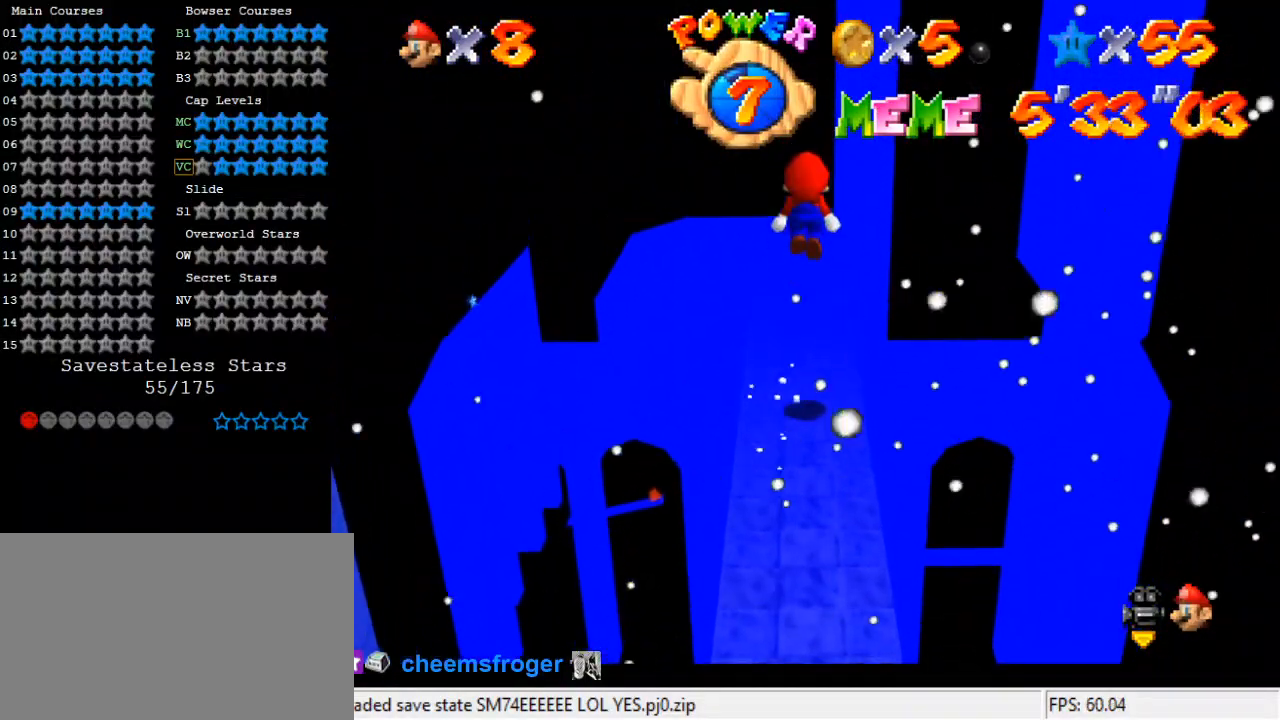
{"keys": ["ctrl", "down", "shift"], "events": [[100, "up", "up"], [200, "down", "down"], [333, "ctrl", "down"]]}
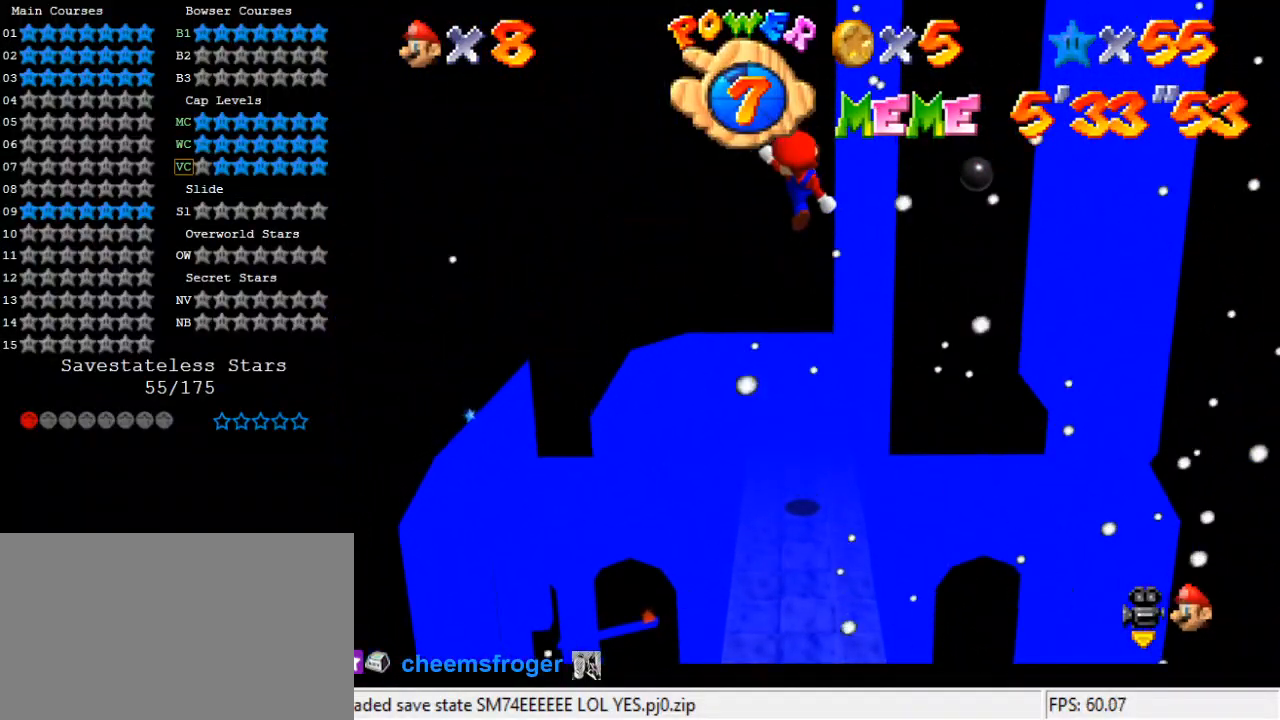
{"keys": [], "events": [[33, "ctrl", "up"], [67, "down", "up"], [67, "shift", "up"], [333, "up", "down"], [433, "up", "up"]]}
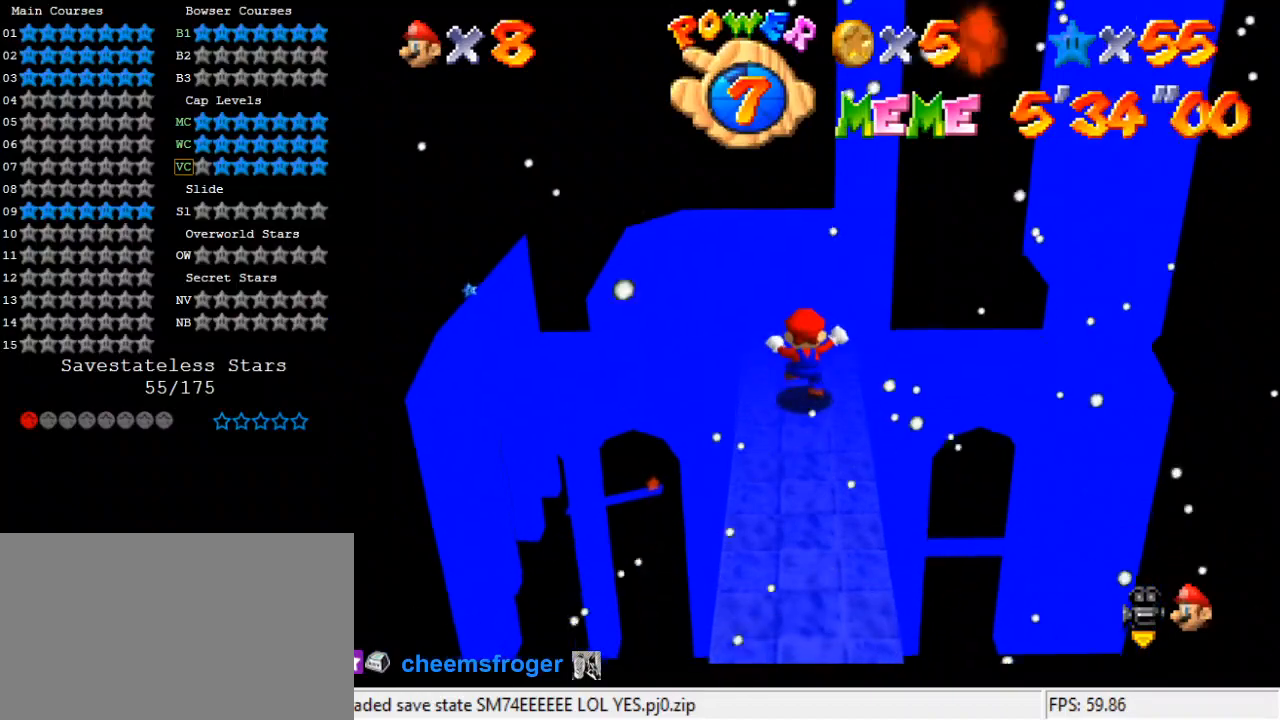
{"keys": [], "events": [[133, "shift", "down"], [233, "shift", "up"]]}
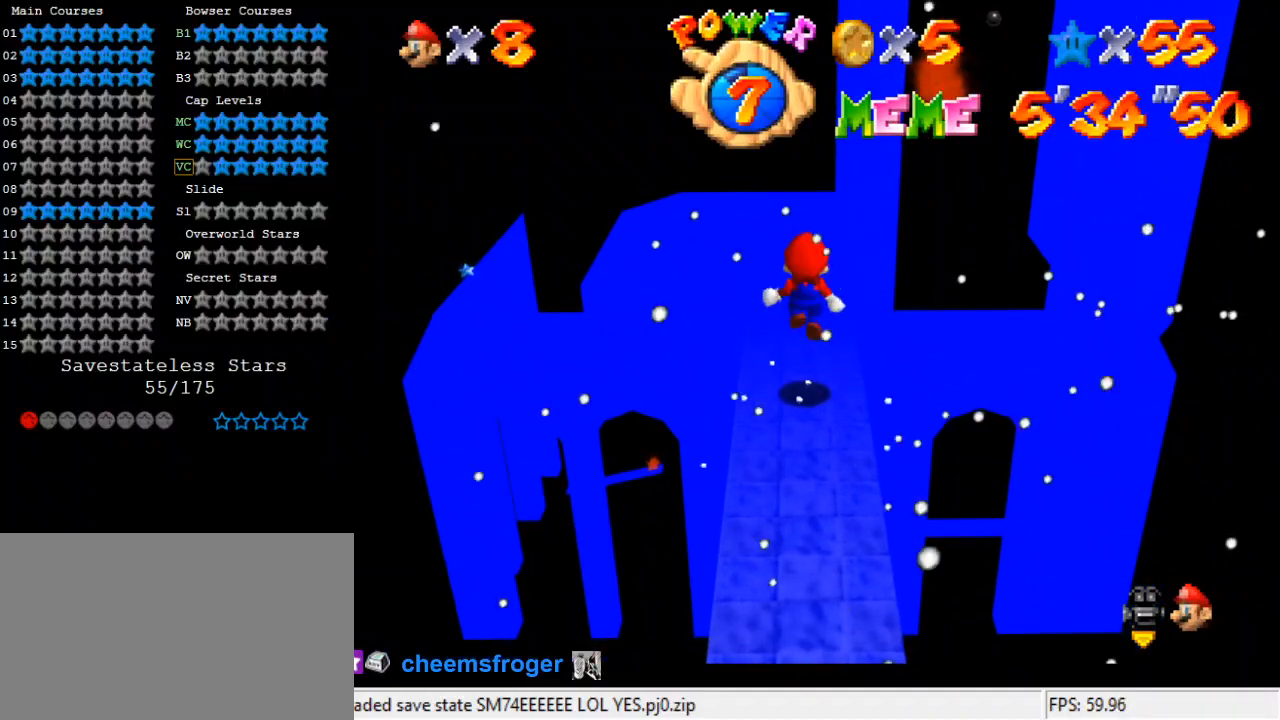
{"keys": ["left", "shift", "up"], "events": [[333, "up", "down"], [467, "shift", "down"], [500, "left", "down"]]}
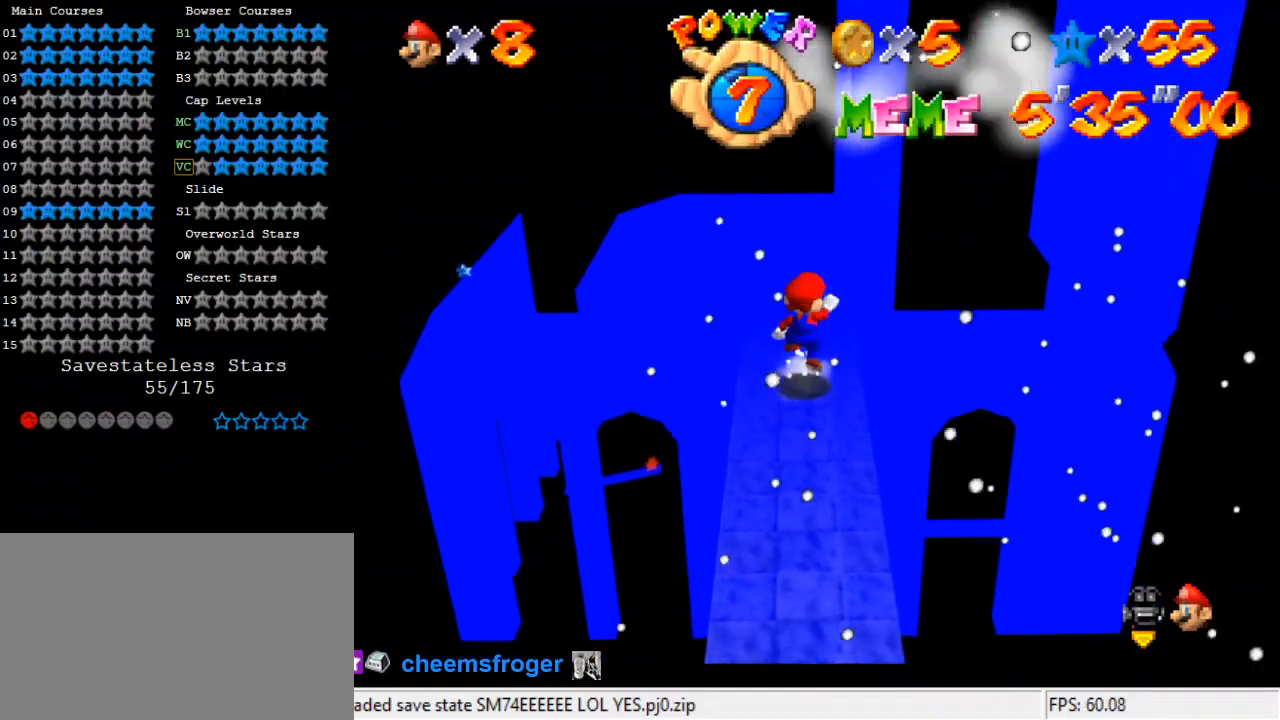
{"keys": ["left", "up"], "events": [[233, "ctrl", "down"], [367, "ctrl", "up"], [367, "shift", "up"]]}
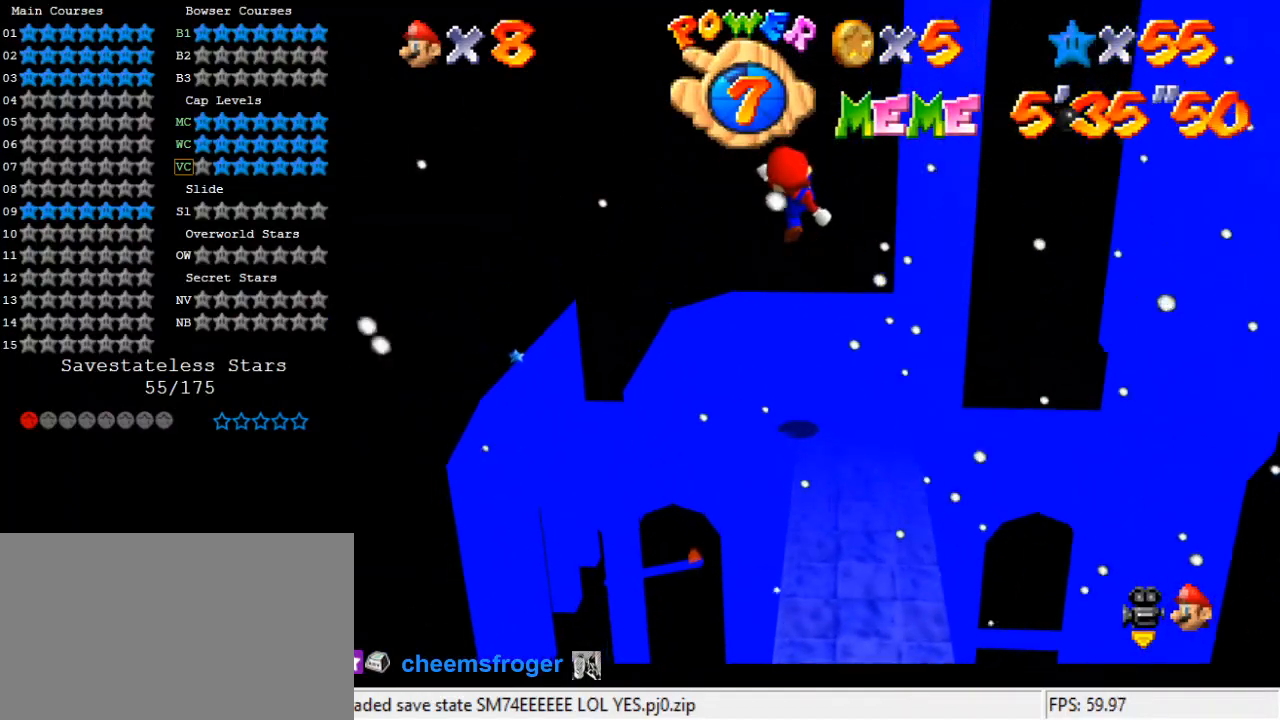
{"keys": ["right", "up"], "events": [[67, "up", "up"], [167, "down", "down"], [267, "left", "up"], [300, "down", "up"], [433, "up", "down"], [500, "right", "down"]]}
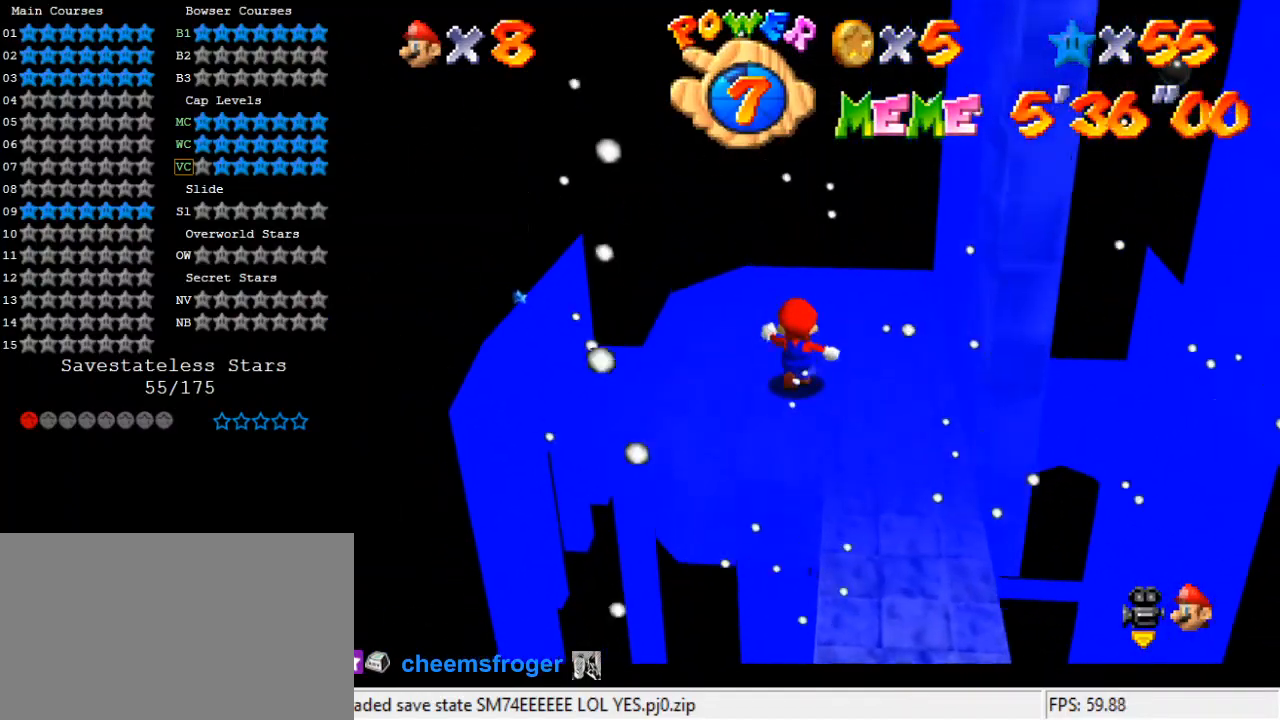
{"keys": ["right", "shift", "y"], "events": [[133, "up", "up"], [367, "shift", "down"], [367, "y", "down"]]}
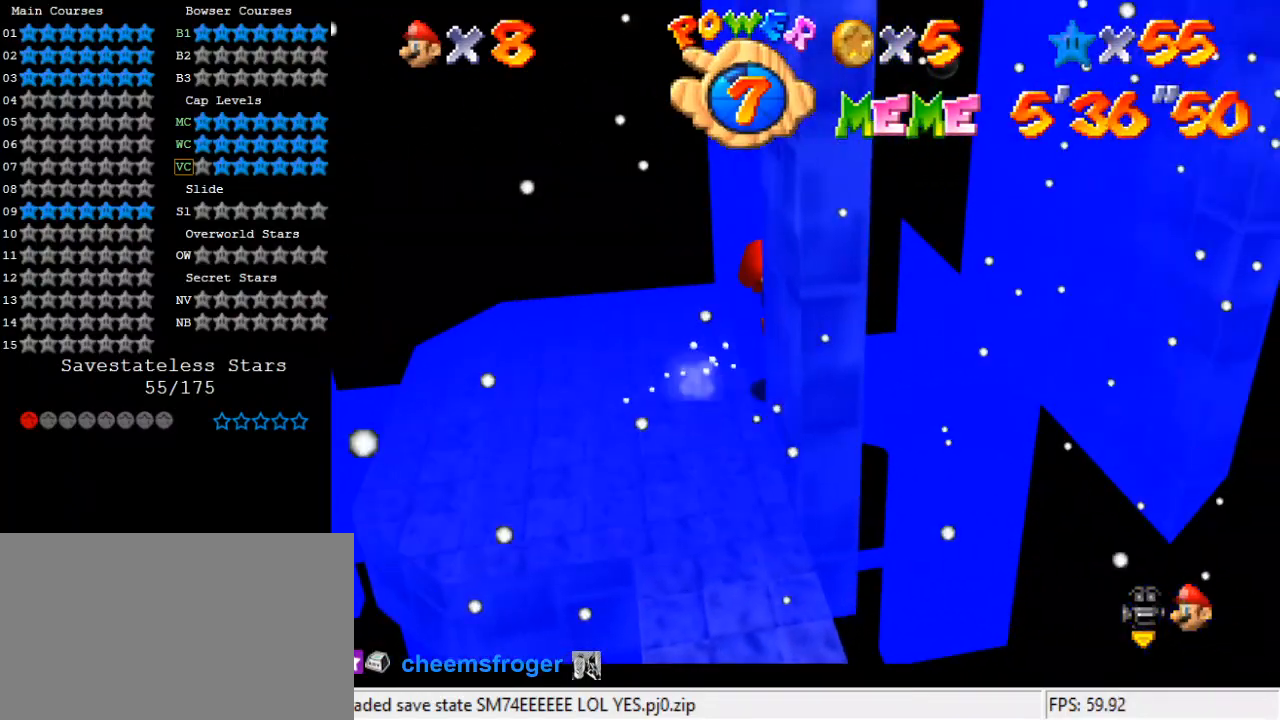
{"keys": ["left", "shift"], "events": [[333, "shift", "up"], [333, "y", "up"], [467, "left", "down"], [467, "shift", "down"], [500, "right", "up"]]}
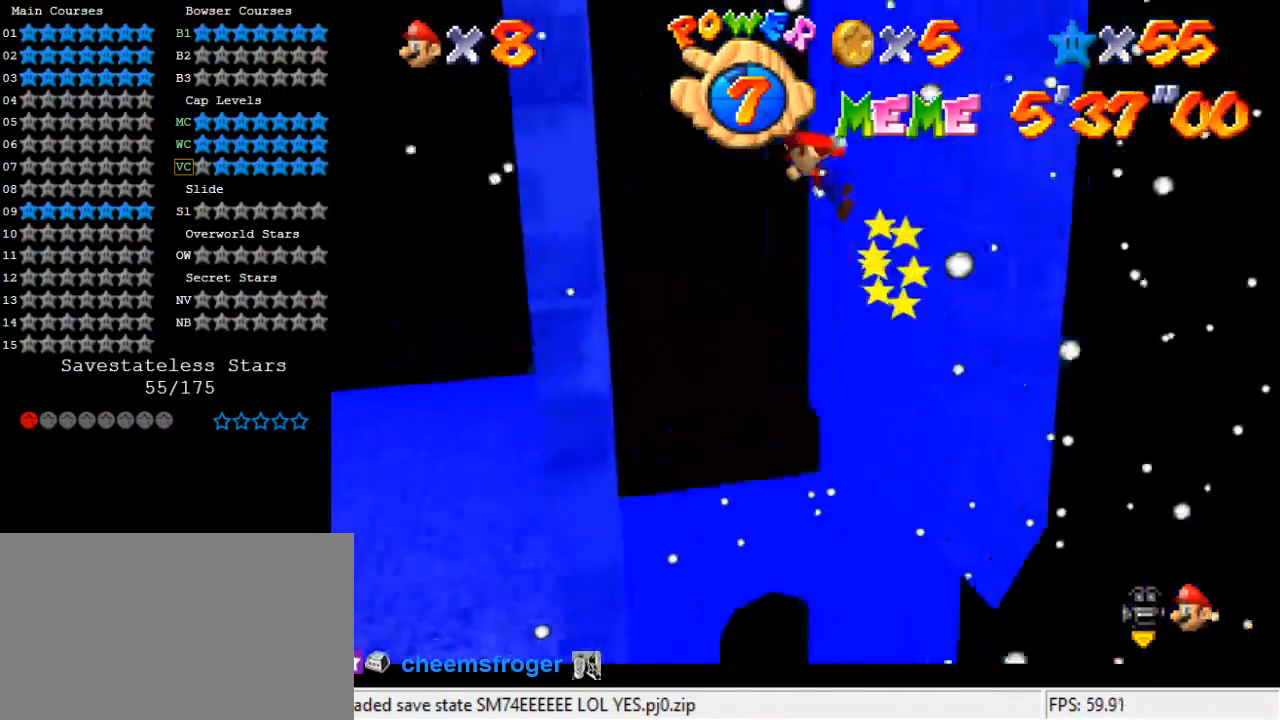
{"keys": ["right", "shift"], "events": [[300, "shift", "up"], [433, "left", "up"], [433, "right", "down"], [433, "shift", "down"]]}
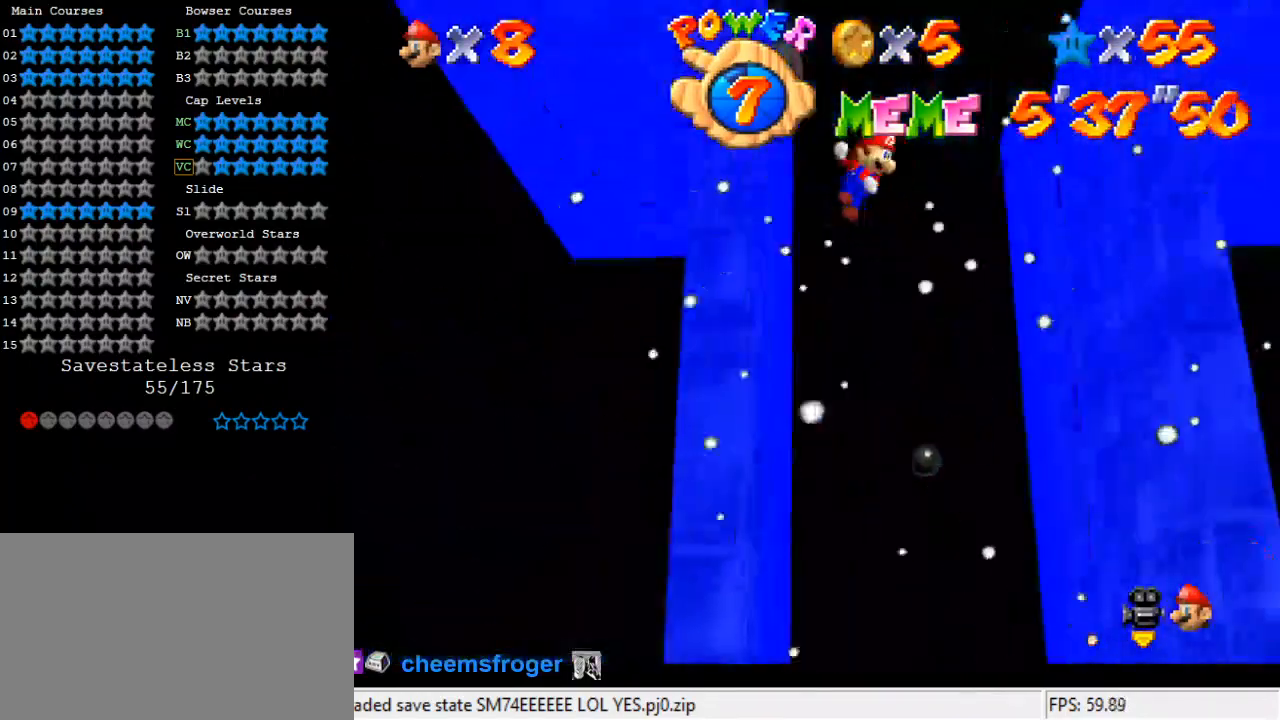
{"keys": ["left", "shift"], "events": [[33, "shift", "up"], [67, "up", "down"], [333, "right", "up"], [333, "up", "up"], [400, "shift", "down"], [500, "left", "down"]]}
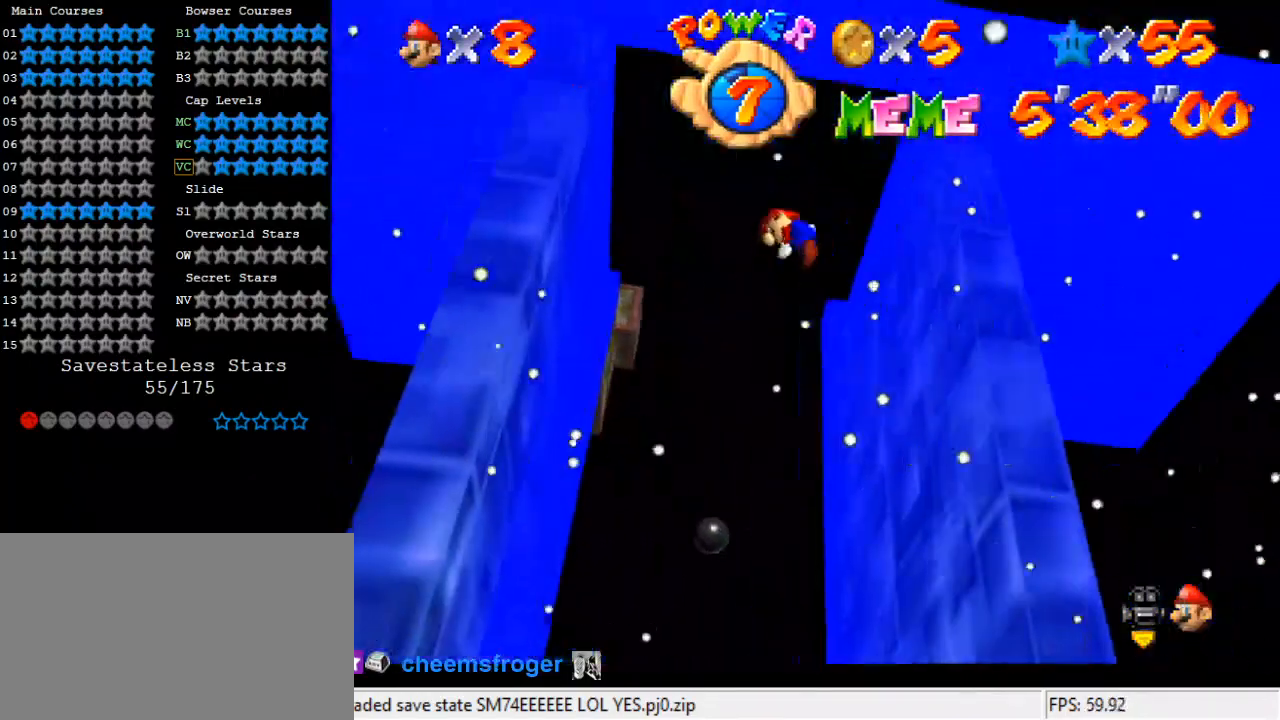
{"keys": ["right", "w"], "events": [[33, "up", "down"], [67, "left", "up"], [67, "up", "up"], [267, "up", "down"], [300, "shift", "up"], [400, "up", "up"], [433, "right", "down"], [433, "w", "down"]]}
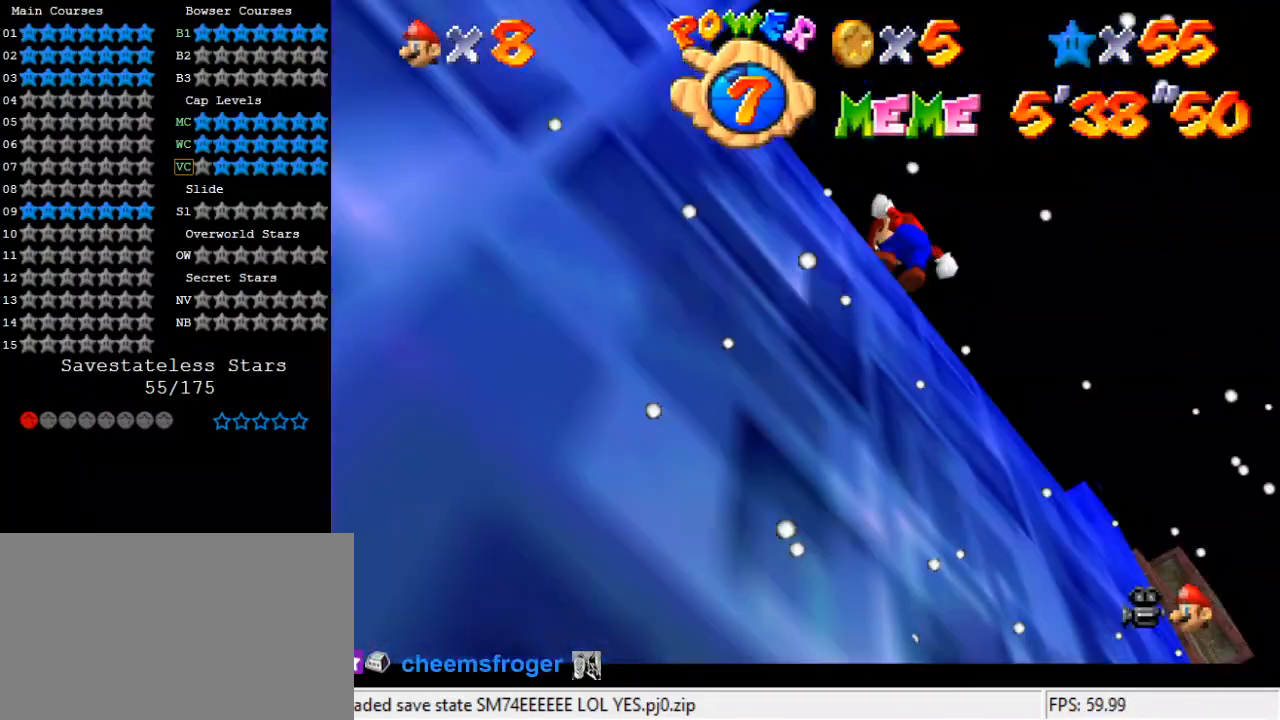
{"keys": [], "events": [[33, "w", "up"], [100, "a", "down"], [133, "right", "up"], [233, "a", "up"], [333, "a", "down"], [333, "s", "down"], [467, "a", "up"], [467, "s", "up"]]}
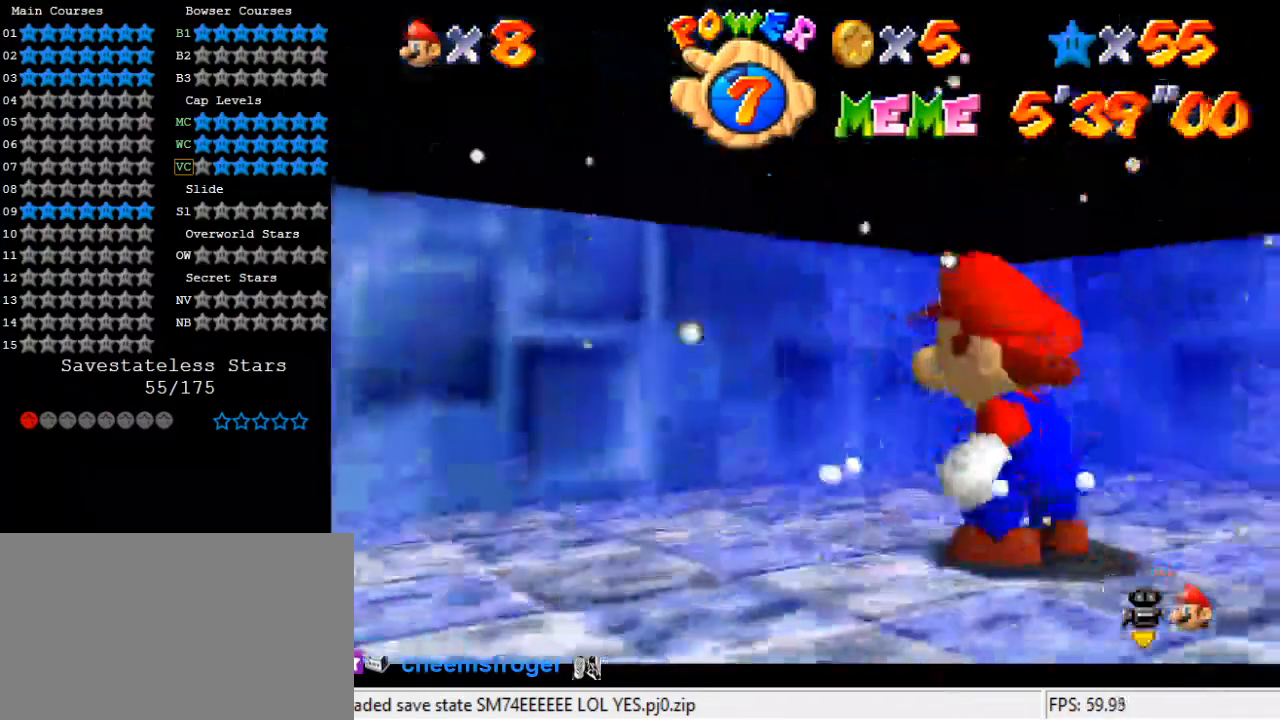
{"keys": ["w"], "events": [[133, "left", "down"], [367, "left", "up"], [433, "w", "down"]]}
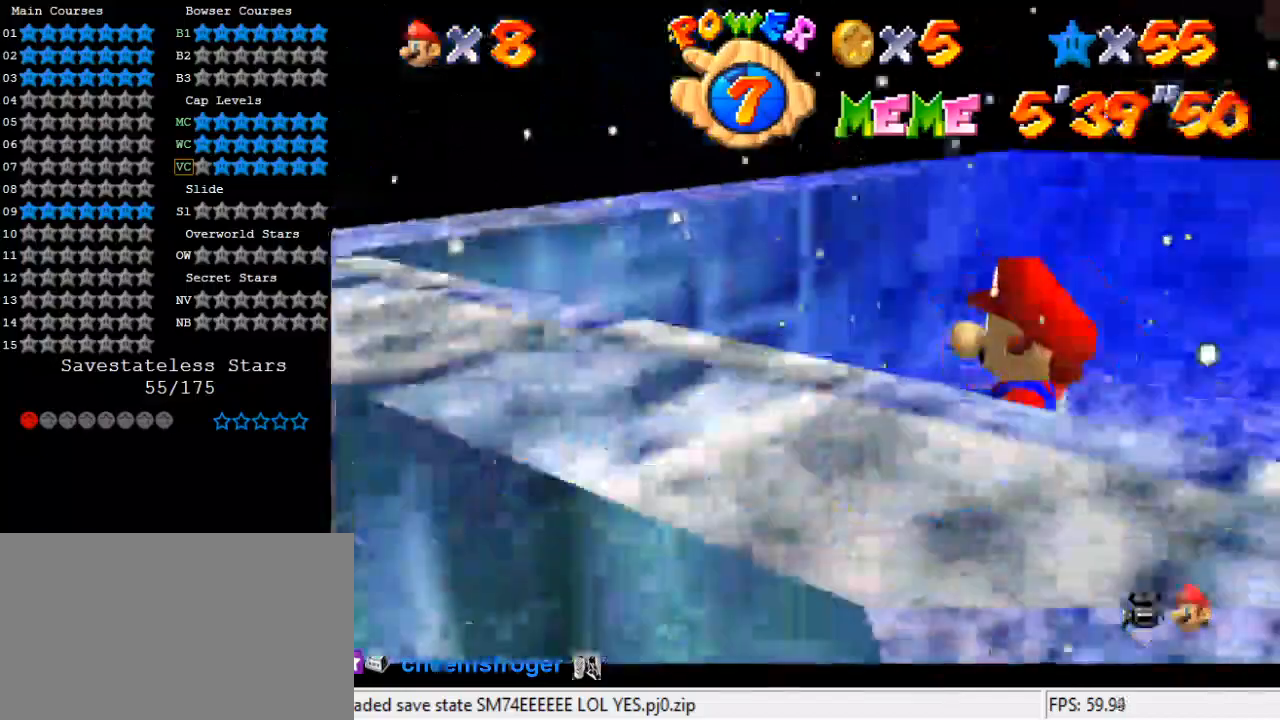
{"keys": [], "events": [[33, "w", "up"], [200, "left", "down"], [200, "up", "down"], [333, "left", "up"], [333, "up", "up"]]}
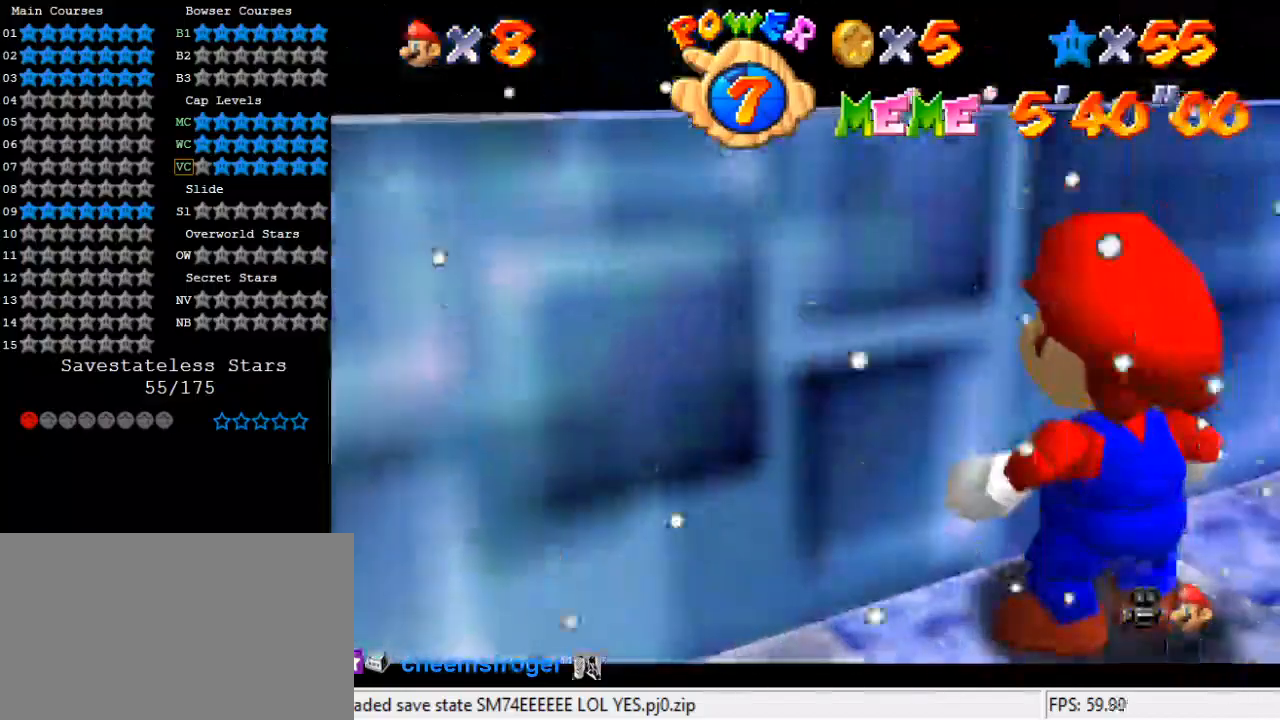
{"keys": [], "events": [[133, "shift", "down"], [167, "shift", "up"], [300, "up", "down"], [367, "left", "down"], [467, "left", "up"], [467, "up", "up"]]}
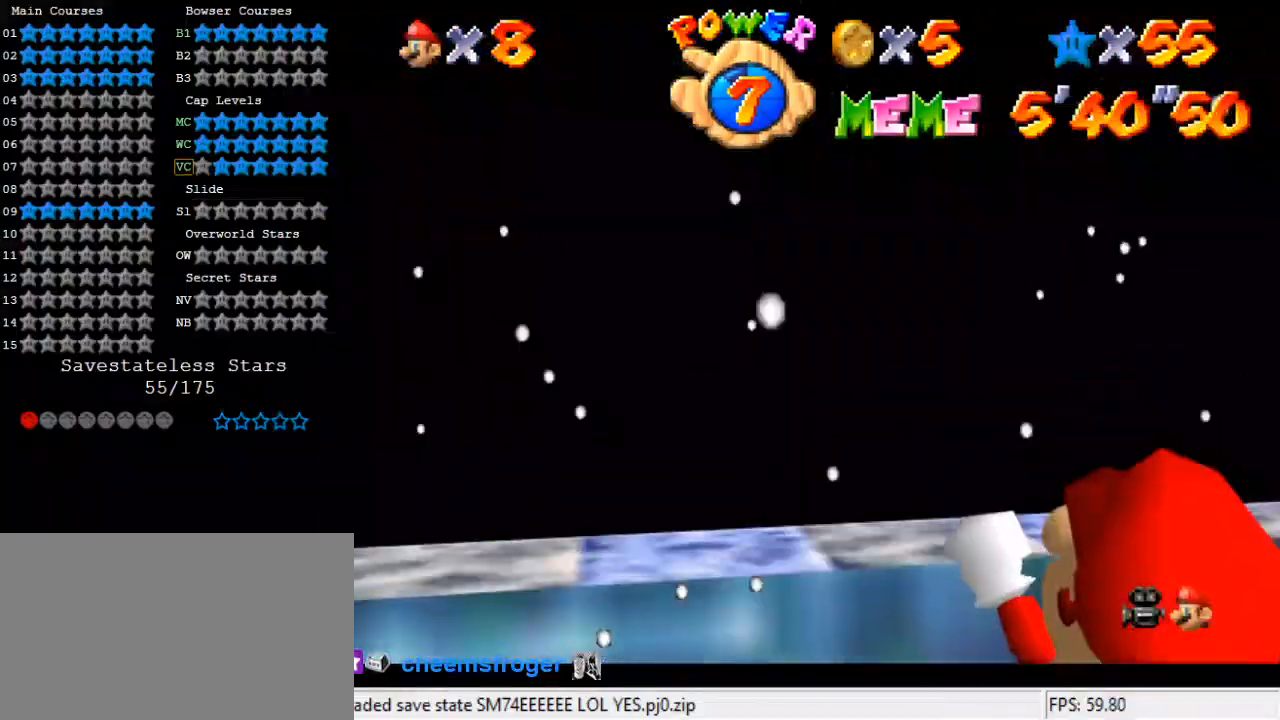
{"keys": [], "events": [[33, "shift", "down"], [133, "shift", "up"]]}
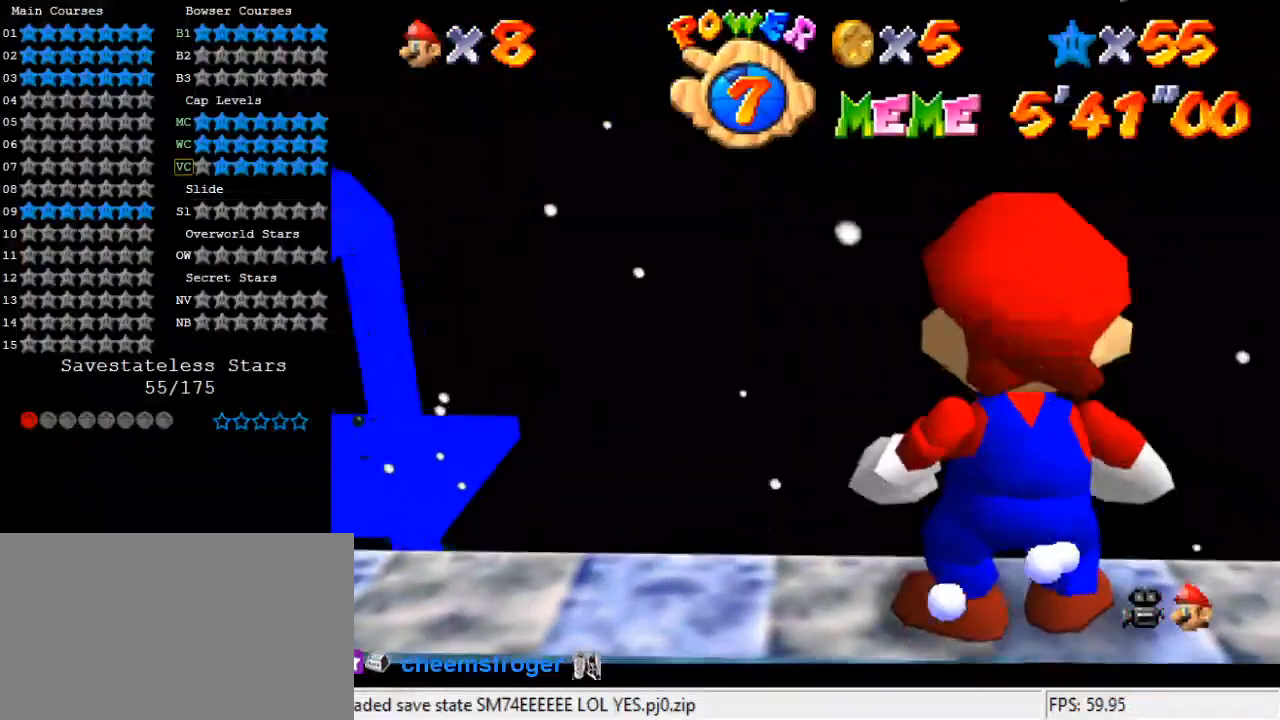
{"keys": [], "events": []}
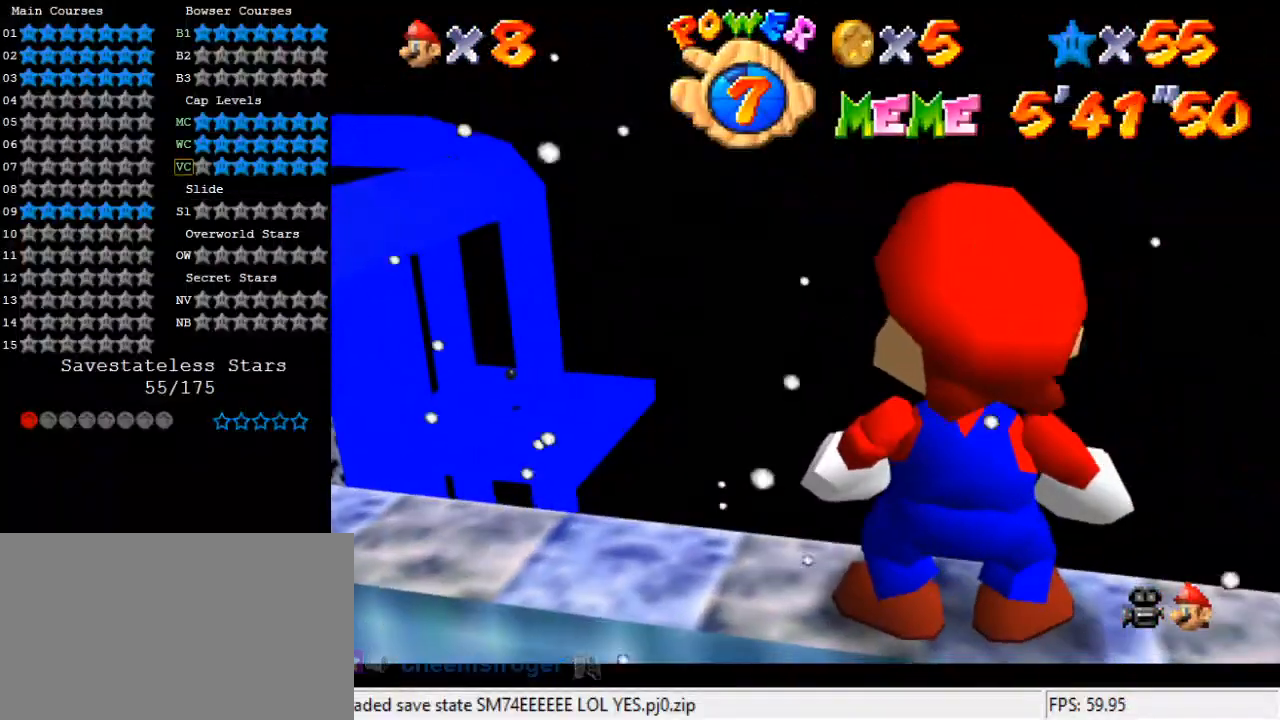
{"keys": [], "events": [[167, "right", "down"], [200, "right", "up"]]}
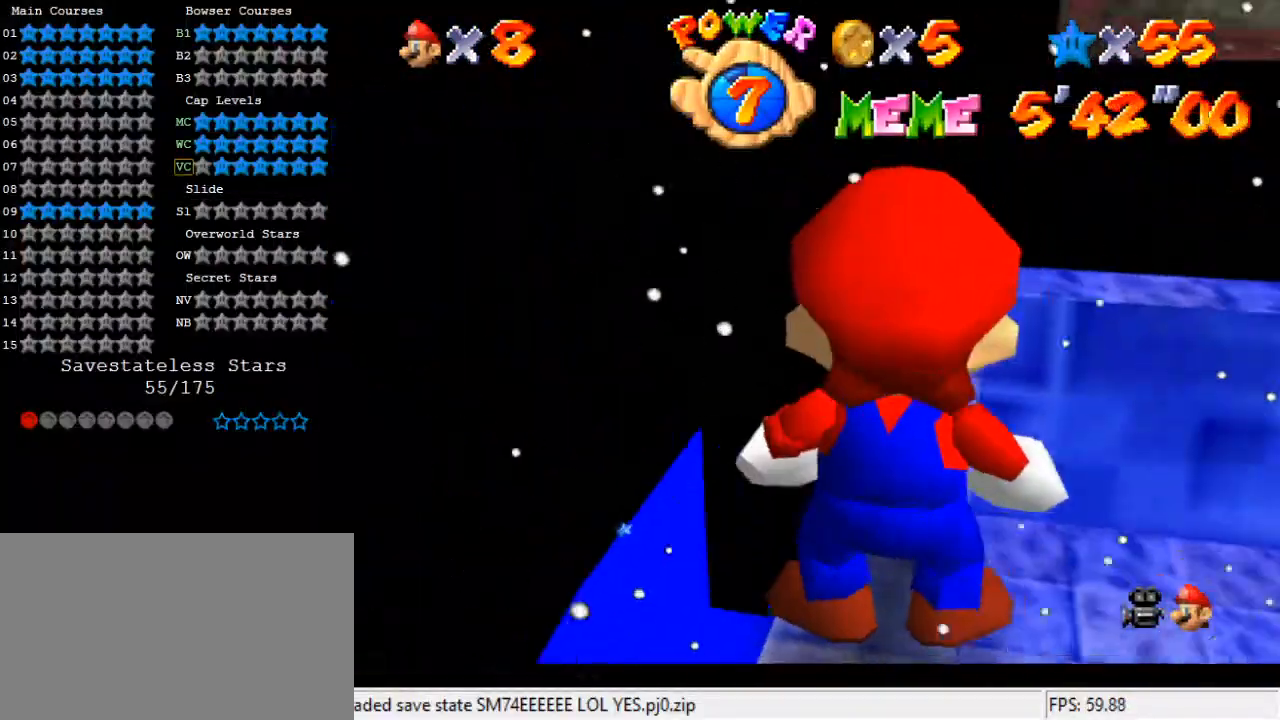
{"keys": ["down"], "events": [[67, "s", "down"], [167, "s", "up"], [300, "shift", "down"], [333, "down", "down"], [400, "shift", "up"]]}